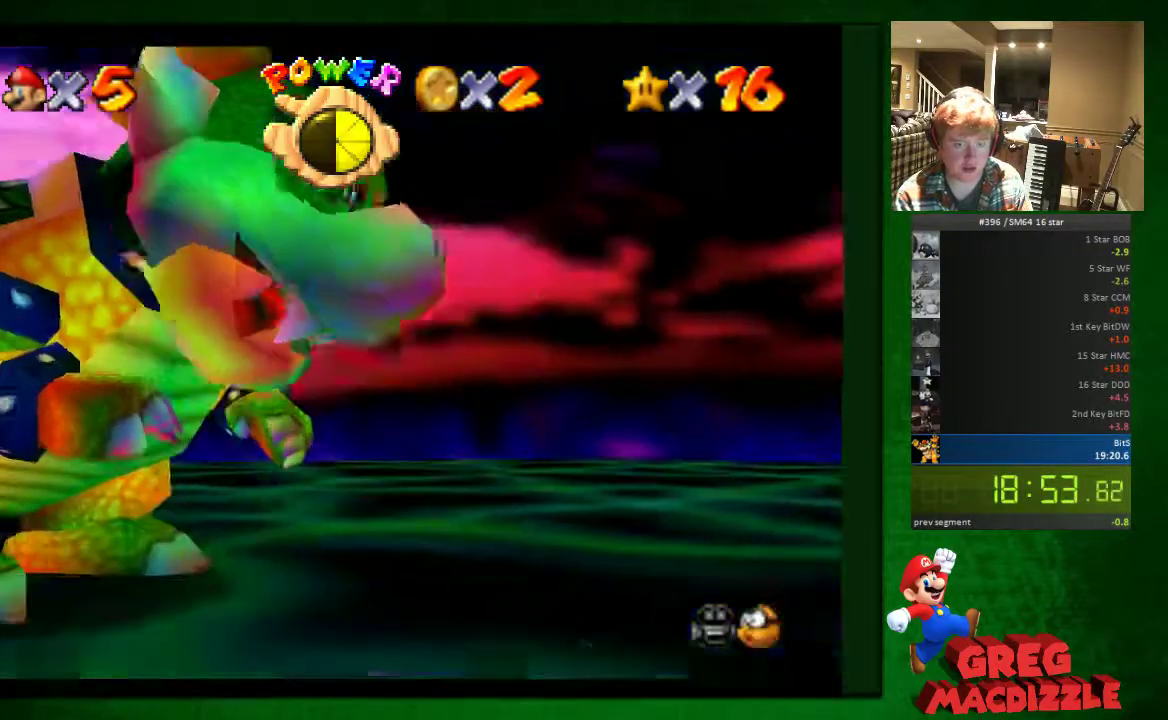
Gameplay with a controller (Nintendo layout); each line is a JSON object with the inputs held at the frame after it. "events" lists button and stick changes between this image and that frame as [ms after this image, input, new state], when the widget could be followed in between. This overlay highlights the sticks when they move; stick clicks (L3) are not distinguishable. Not read: L3 R3.
{"buttons": [], "left_stick": "up-left", "events": []}
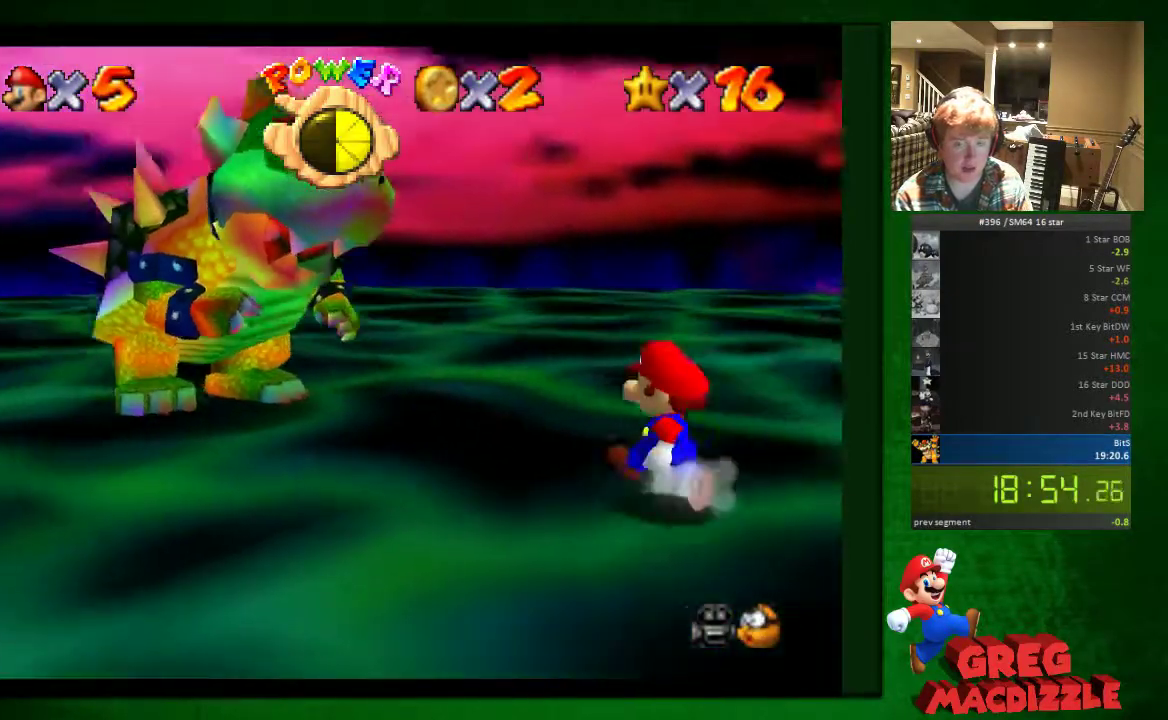
{"buttons": [], "left_stick": "up-left", "events": []}
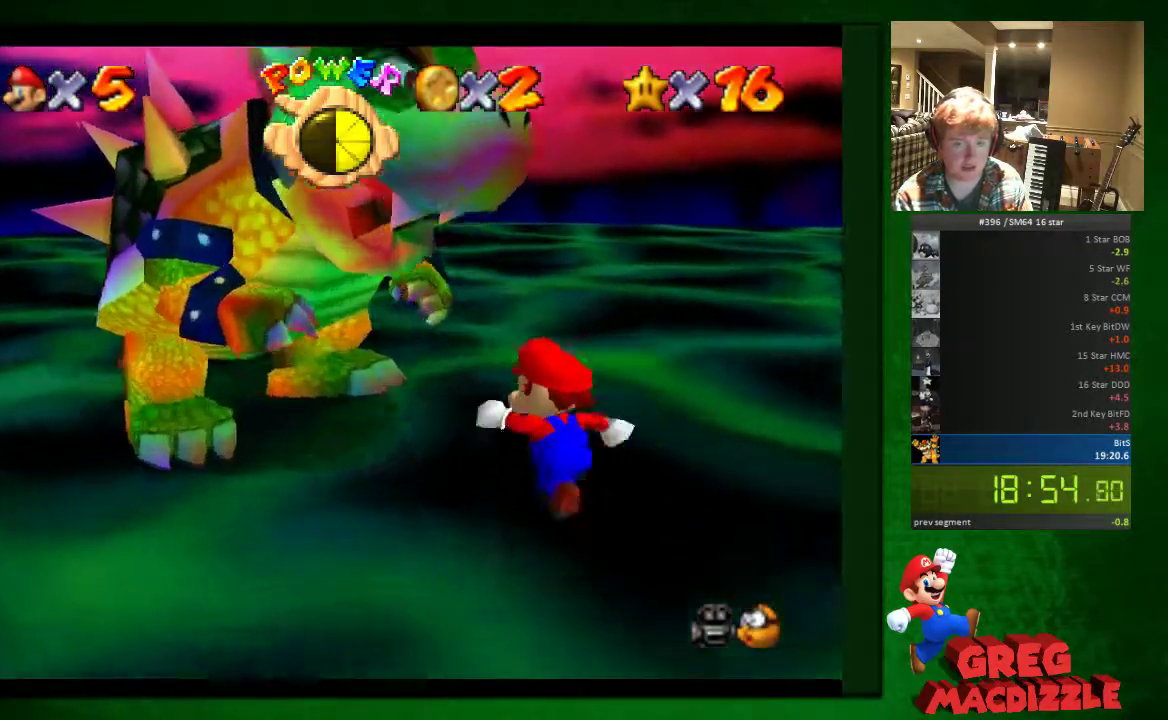
{"buttons": [], "left_stick": "up-left", "events": [[245, "left_stick", "up"], [490, "left_stick", "up-left"]]}
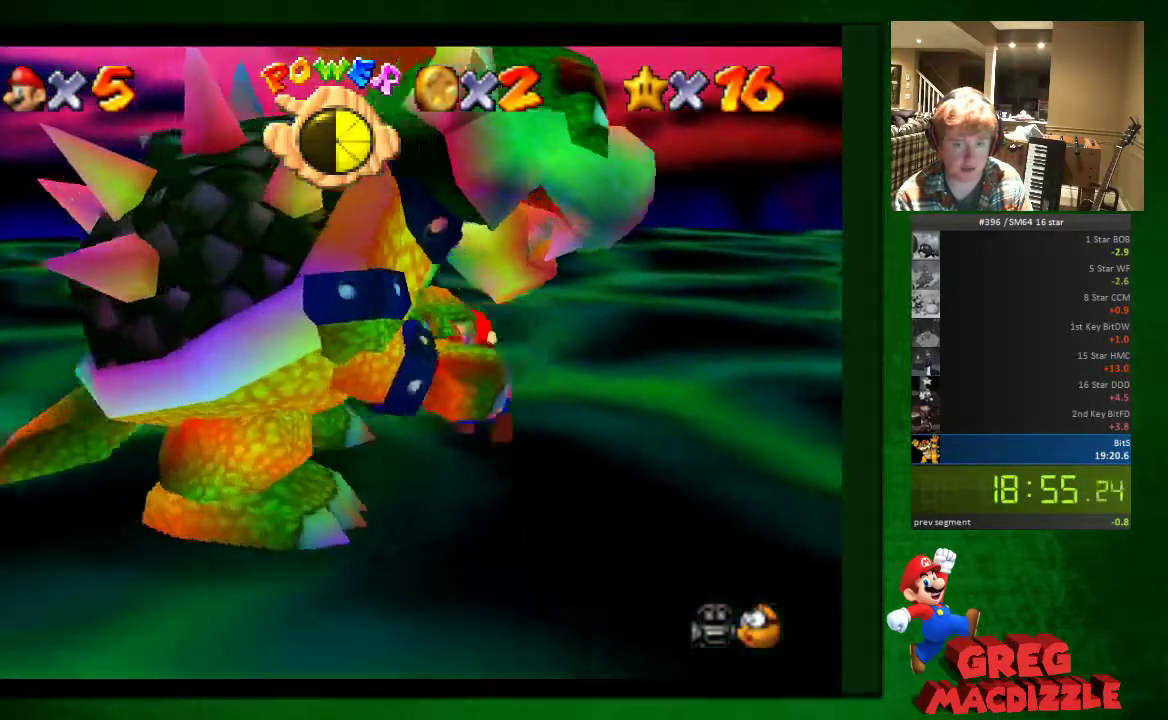
{"buttons": [], "left_stick": "down-left", "events": [[367, "left_stick", "down-left"]]}